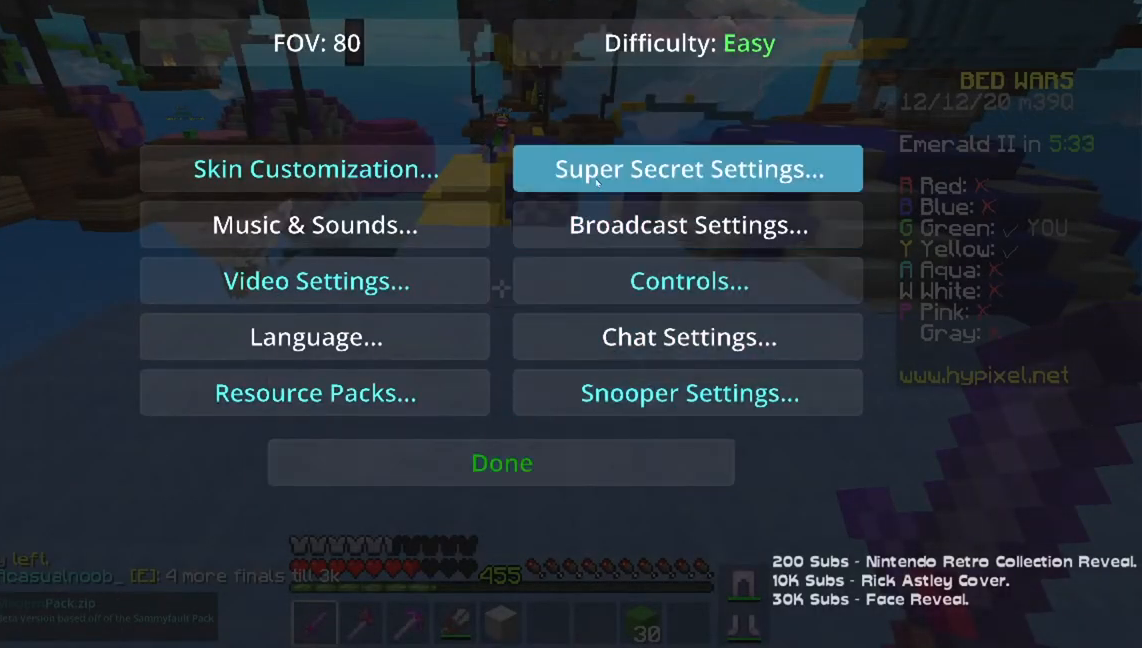
Gameplay with keyboard and mouse; each line is a JSON object with the keys and mouse buttons held at the frame after it. "events" lists presses ("down") and releases ("up") of "a", "d", "s", "space", "w", "mouse_left" and "mouse_right" between this image and that frame as [ms after this image, input, new state], when the widget could be followed in between. "mouse_left", "mouse_right" = the "left", "right" buttons of the "mouse" list. No other keys are recorded. Fast repeated clicks can show as one long hold. Mouse movement is not recorded.
{"keys": [], "mouse": [], "events": []}
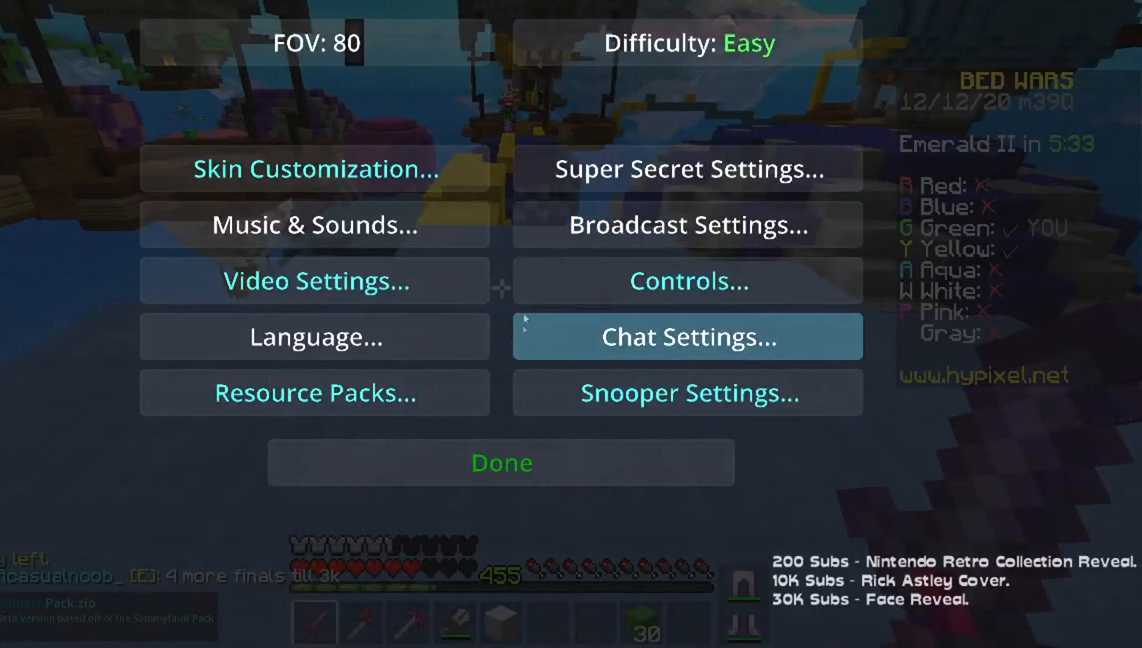
{"keys": [], "mouse": [], "events": []}
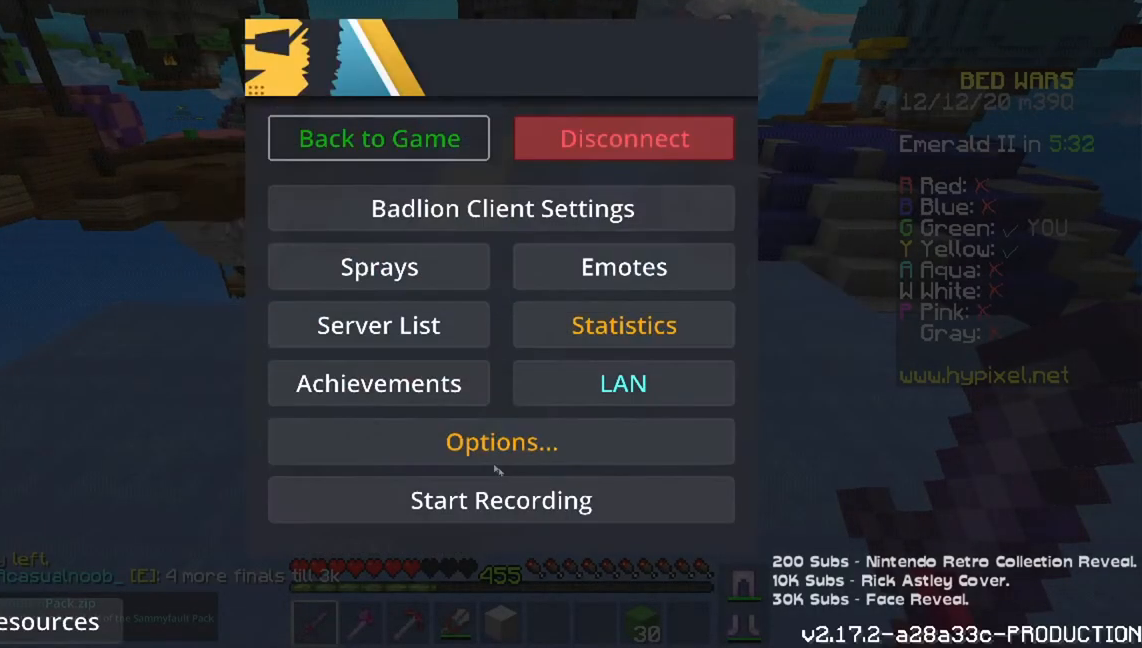
{"keys": [], "mouse": [], "events": []}
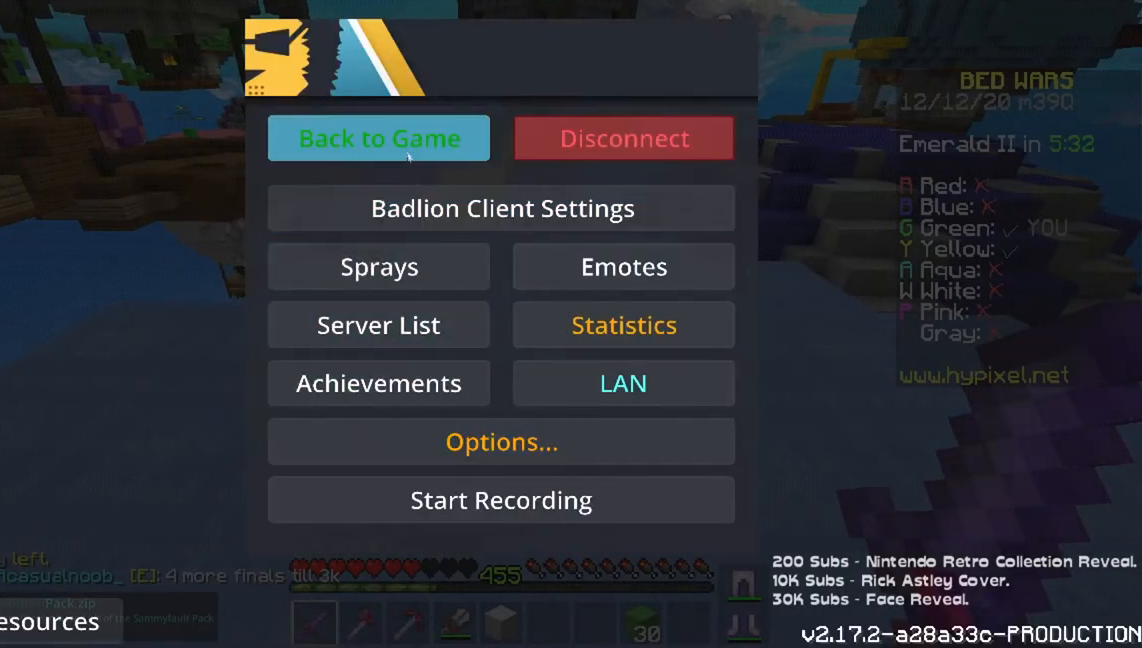
{"keys": ["space", "w"], "mouse": [], "events": [[117, "mouse_left", "down"], [184, "w", "down"], [250, "mouse_left", "up"], [367, "space", "down"]]}
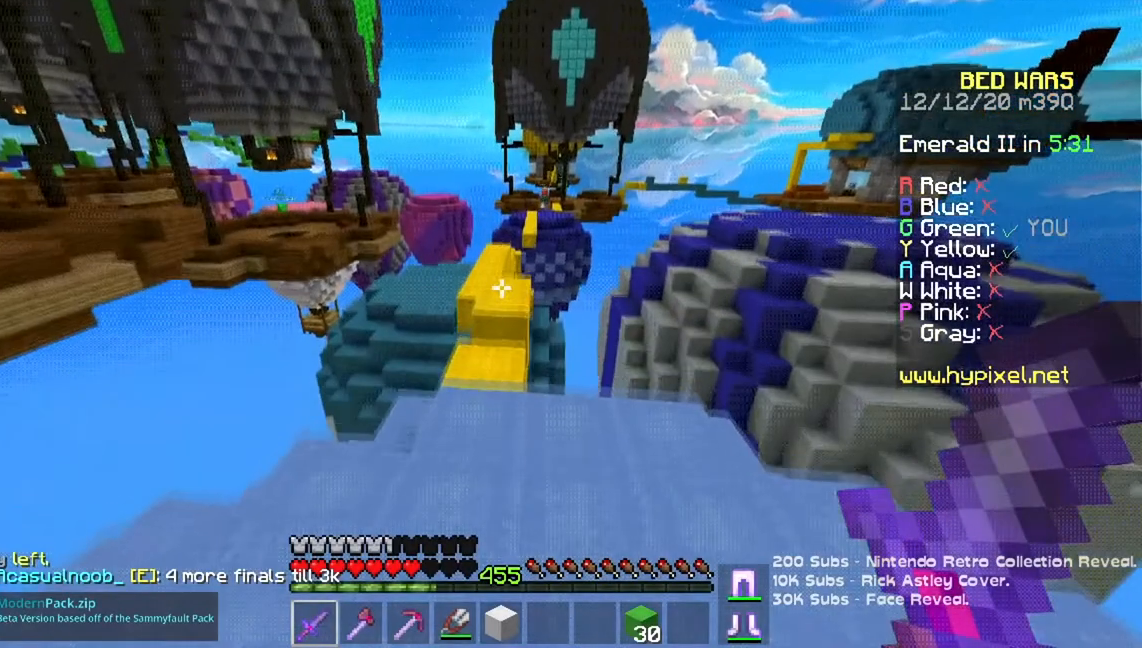
{"keys": ["space", "w"], "mouse": [], "events": [[150, "space", "up"], [450, "space", "down"]]}
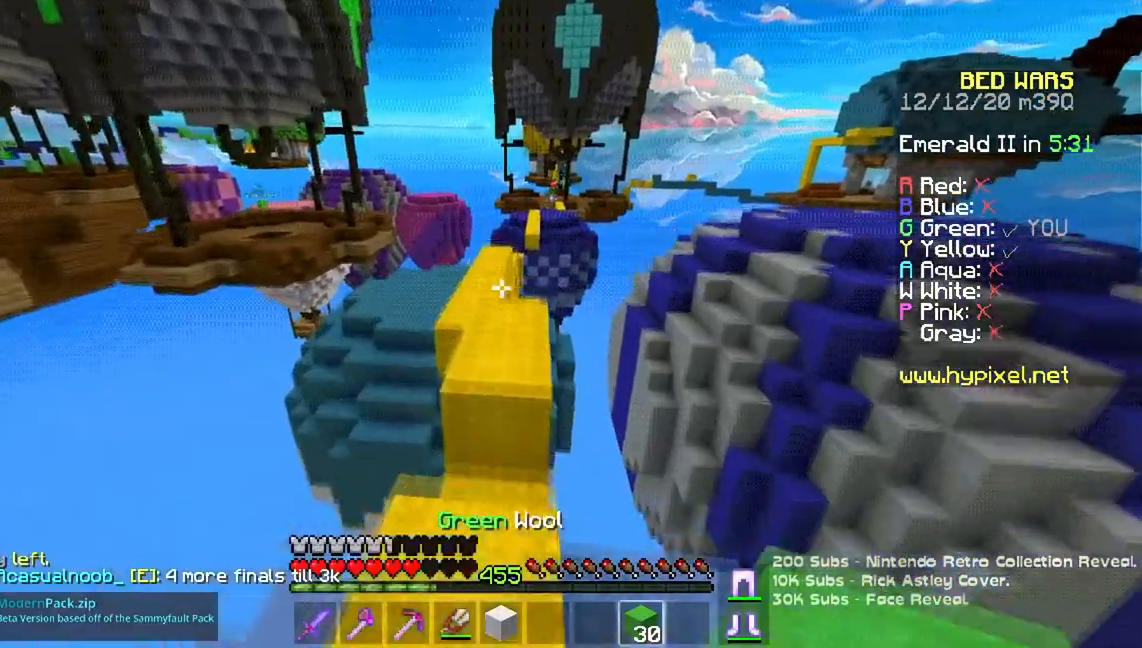
{"keys": ["a", "space", "w"], "mouse": [], "events": [[334, "a", "down"]]}
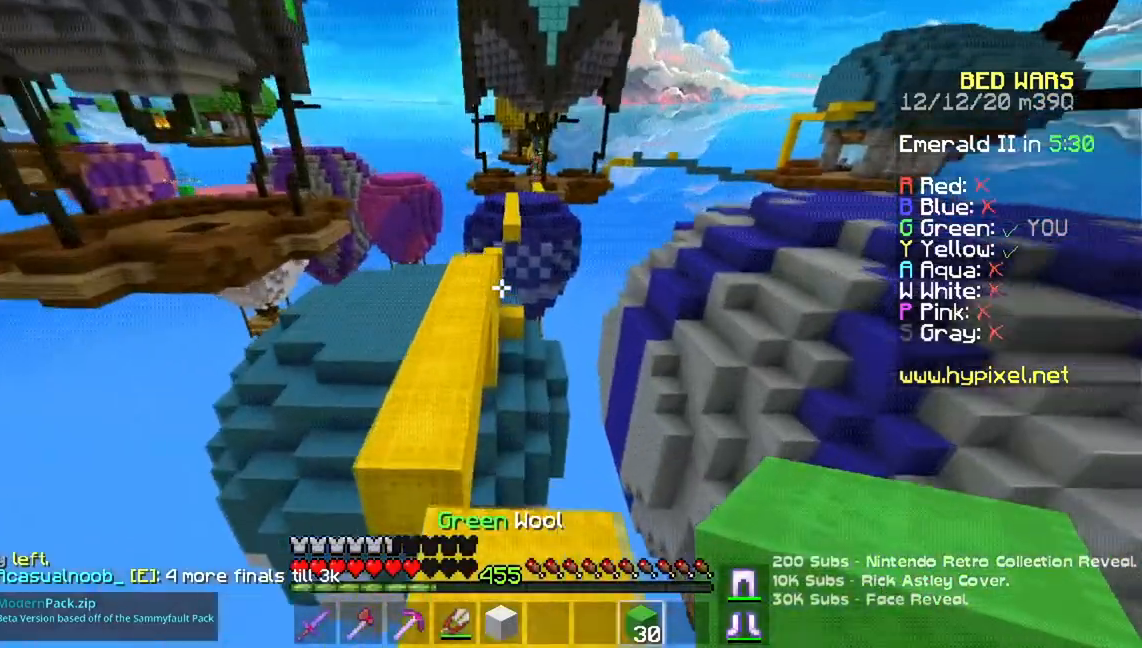
{"keys": ["space", "w"], "mouse": [], "events": [[183, "a", "up"]]}
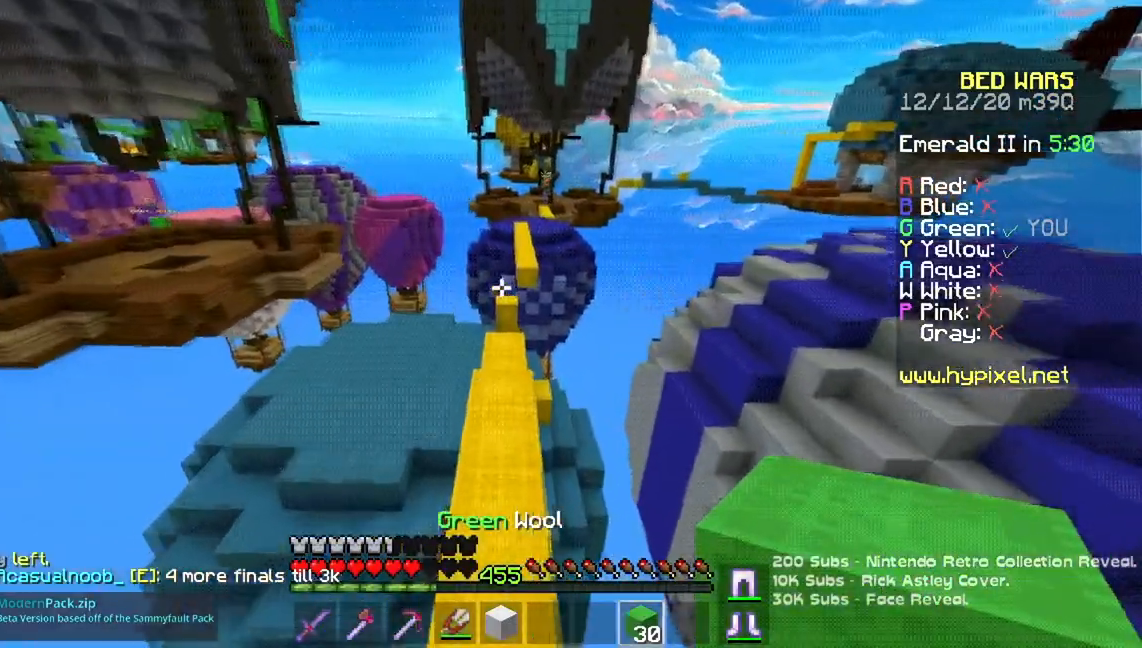
{"keys": ["space", "w"], "mouse": [], "events": []}
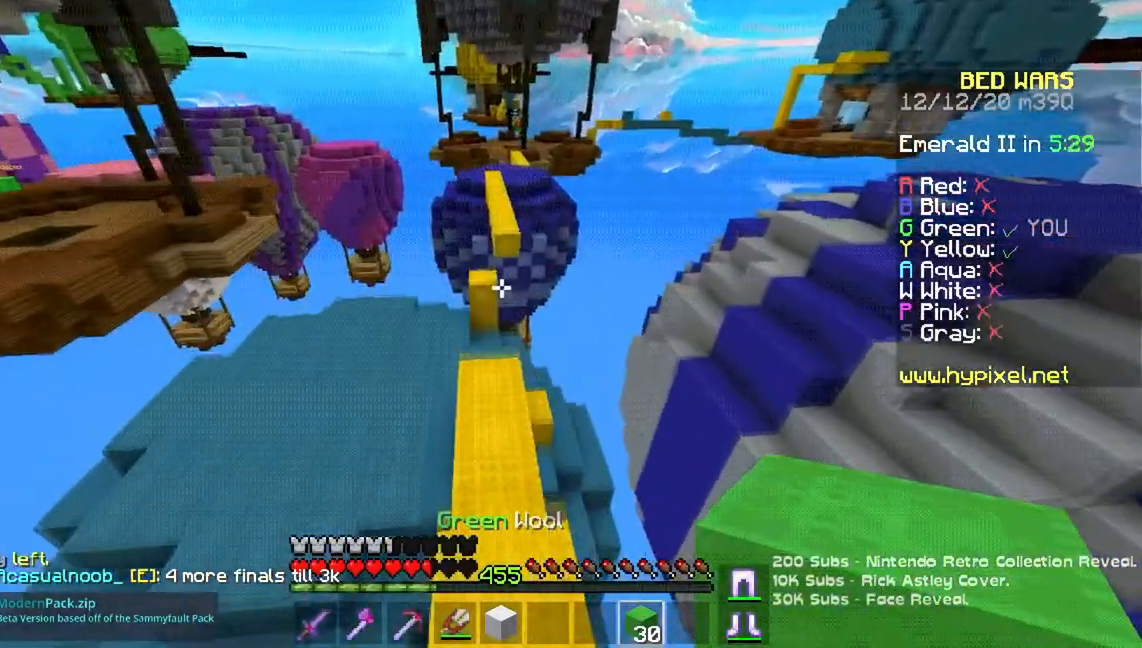
{"keys": ["a", "w"], "mouse": [], "events": [[16, "space", "up"], [467, "a", "down"]]}
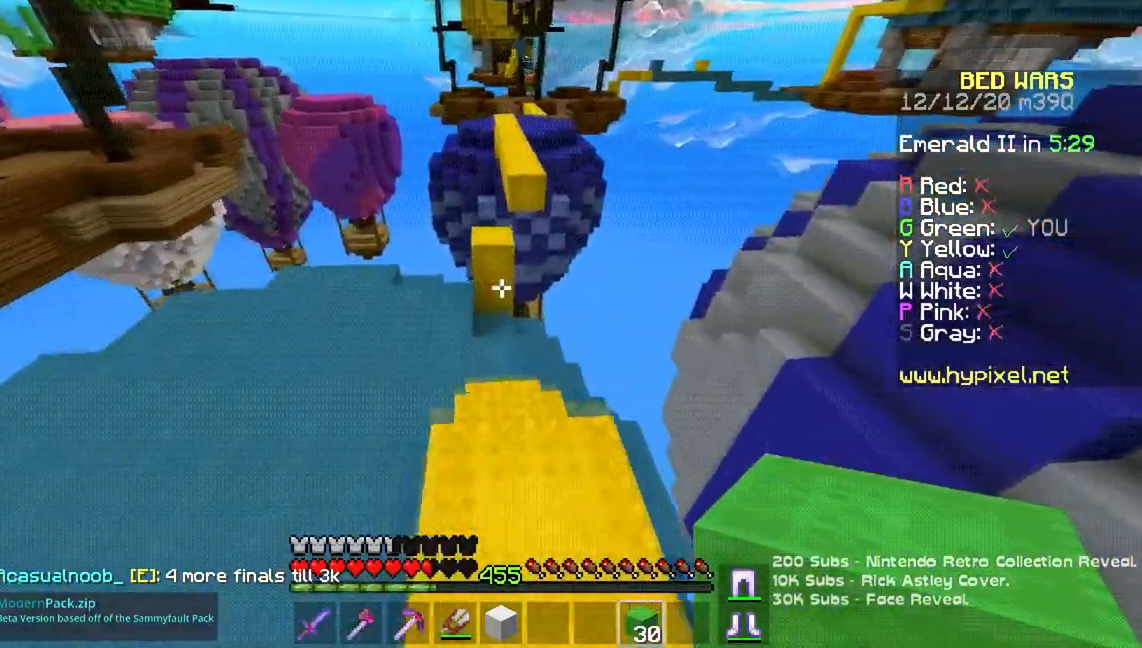
{"keys": ["a", "w"], "mouse": [], "events": []}
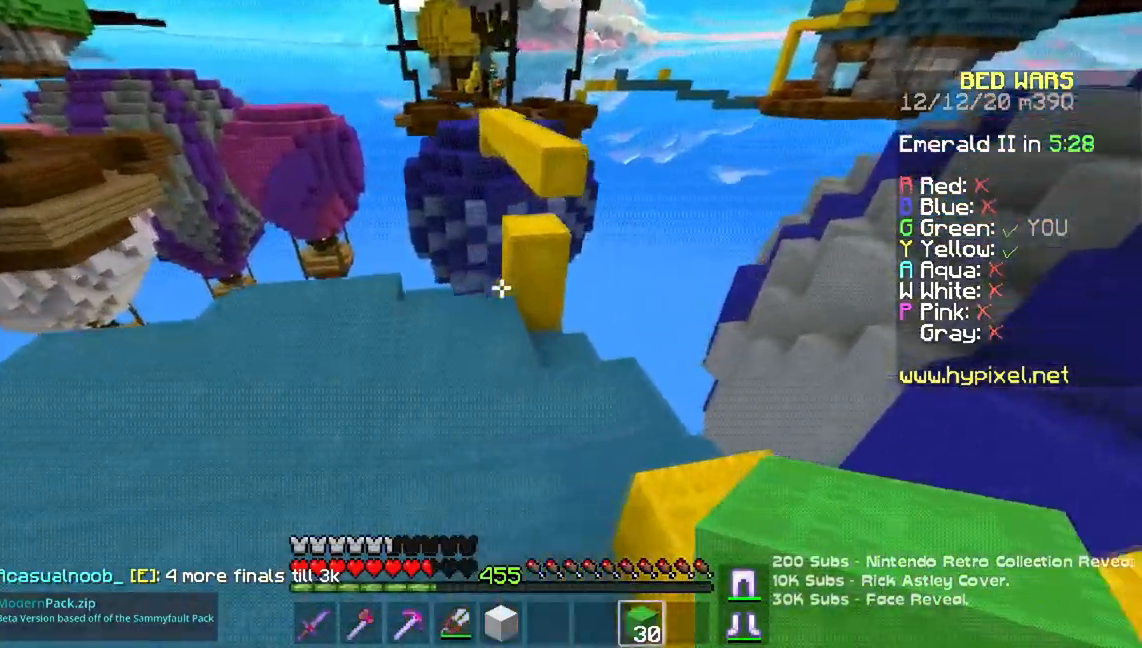
{"keys": ["w"], "mouse": [], "events": [[217, "a", "up"], [217, "mouse_right", "down"], [267, "space", "down"], [400, "mouse_right", "up"], [467, "space", "up"]]}
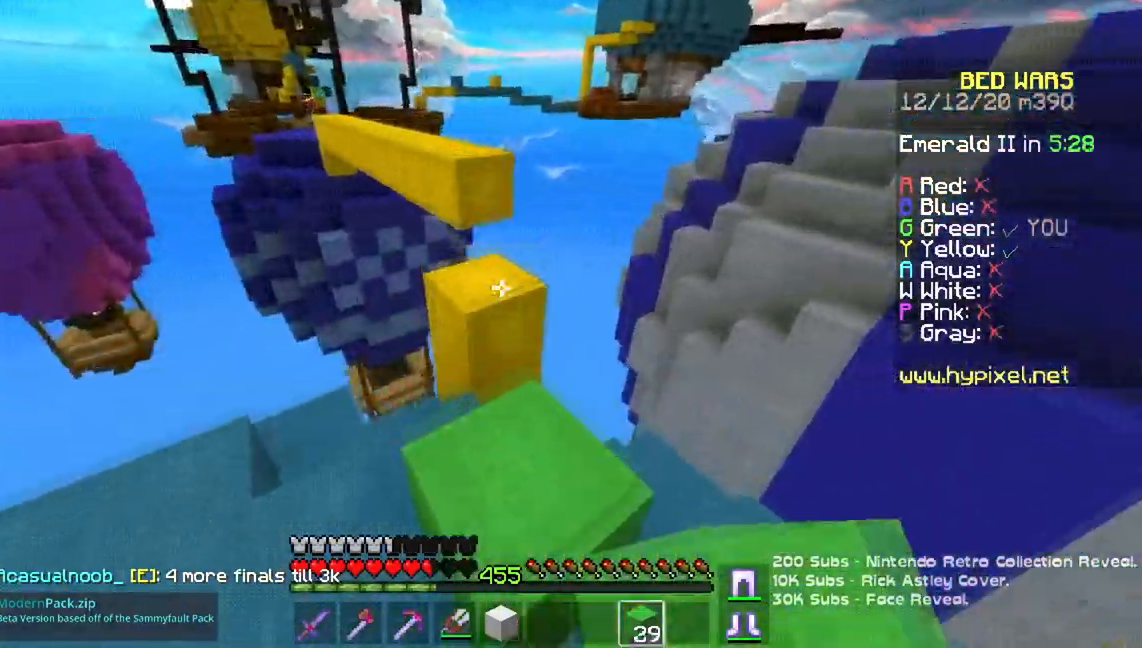
{"keys": [], "mouse": ["right"], "events": [[184, "w", "up"], [234, "w", "down"], [250, "space", "down"], [384, "w", "up"], [417, "space", "up"], [501, "mouse_right", "down"]]}
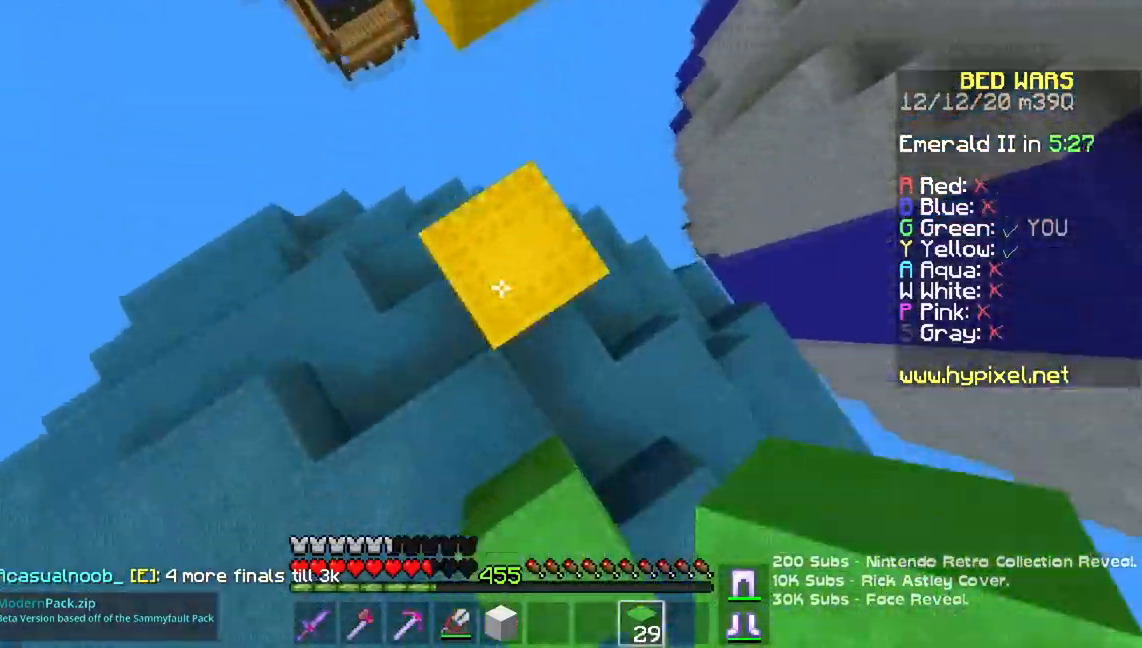
{"keys": ["a", "space", "w"], "mouse": [], "events": [[133, "w", "down"], [150, "mouse_right", "up"], [200, "space", "down"], [483, "a", "down"]]}
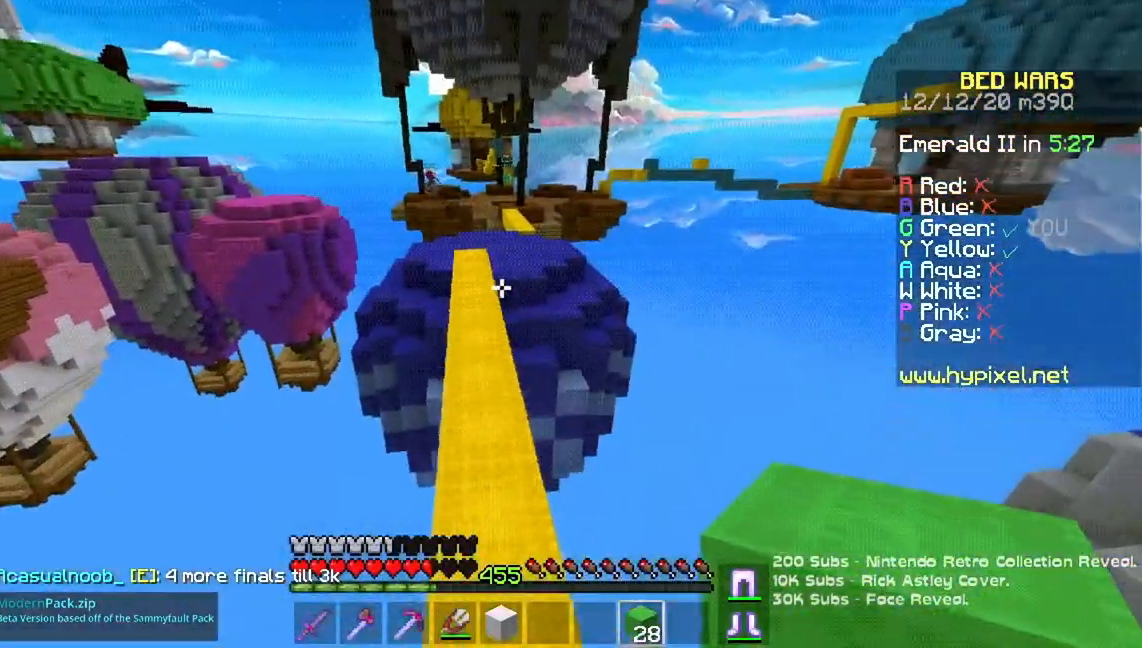
{"keys": ["space", "w"], "mouse": [], "events": [[200, "a", "up"]]}
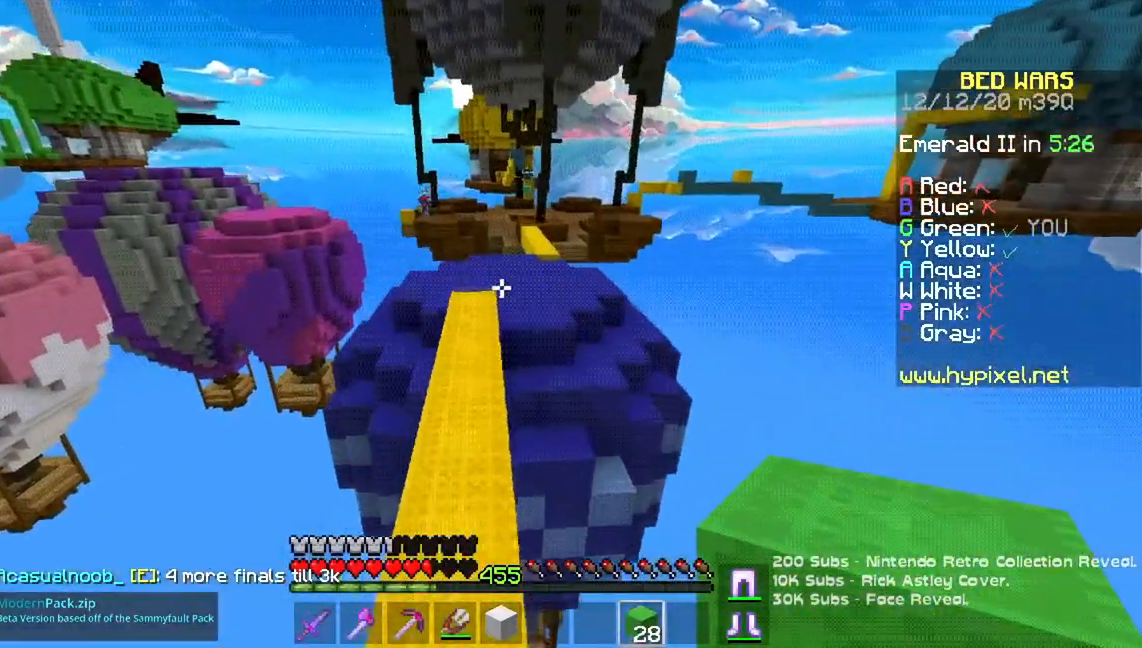
{"keys": ["space", "w"], "mouse": [], "events": [[50, "a", "down"], [166, "a", "up"]]}
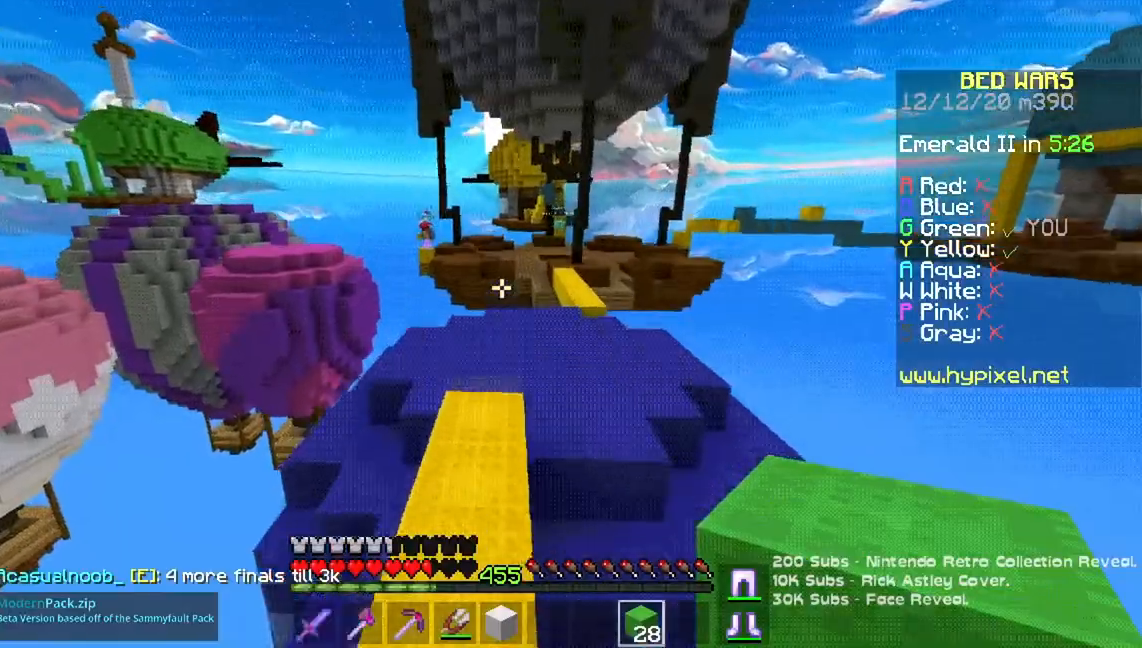
{"keys": ["d", "space", "w"], "mouse": [], "events": [[184, "d", "down"]]}
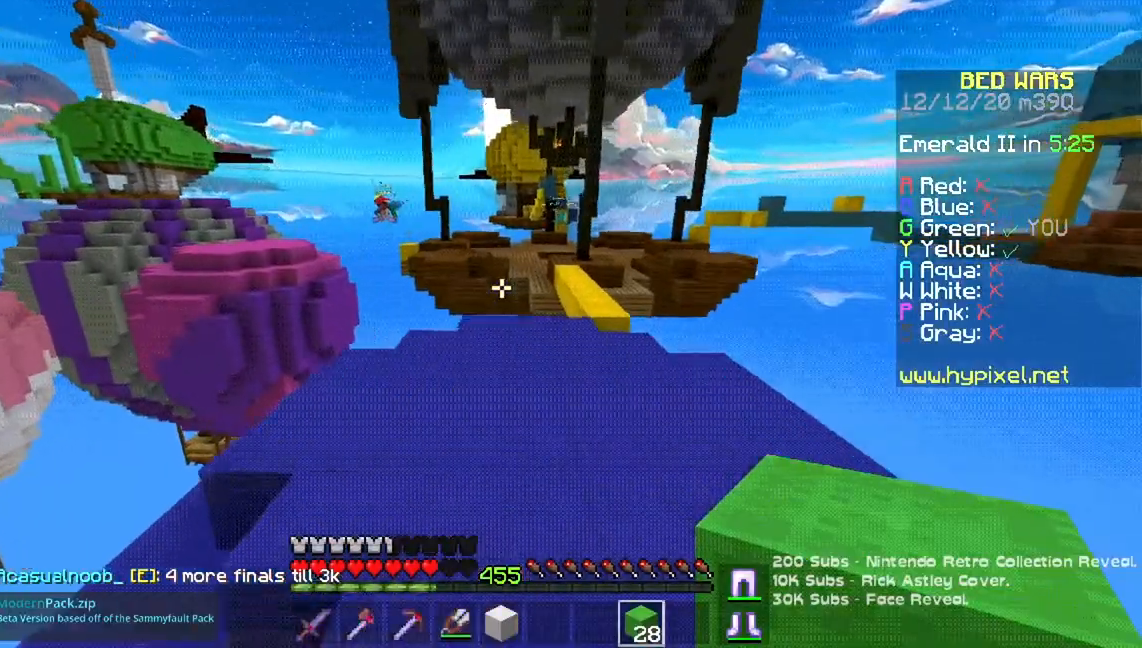
{"keys": ["space", "w"], "mouse": [], "events": [[350, "d", "up"]]}
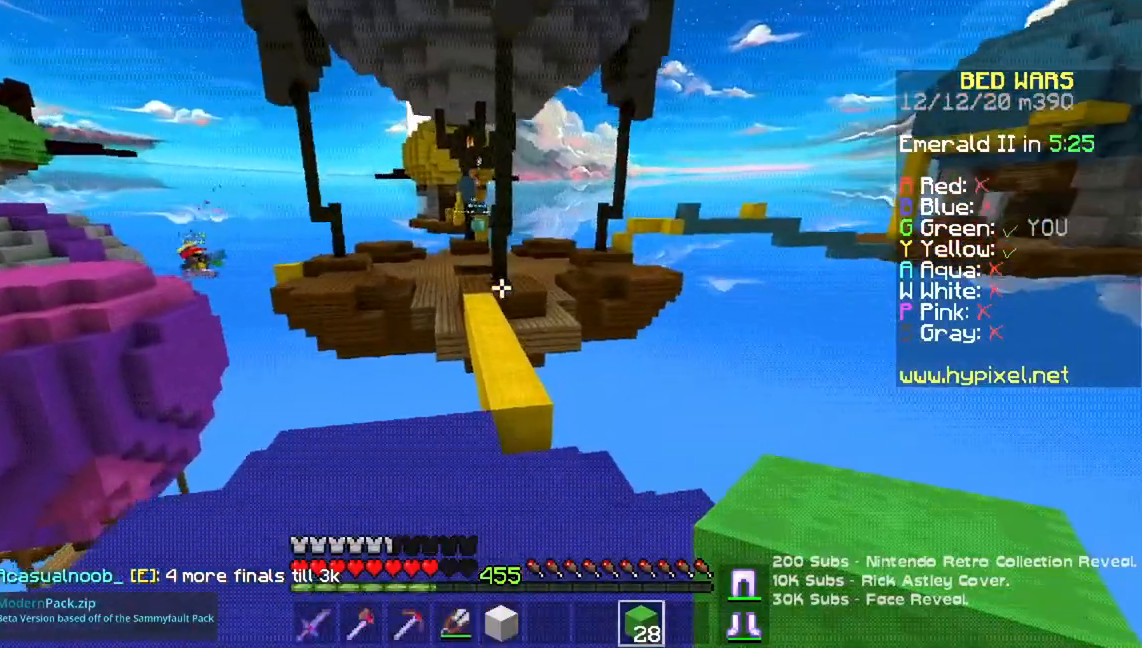
{"keys": ["w"], "mouse": [], "events": [[50, "space", "up"], [117, "space", "down"], [451, "space", "up"]]}
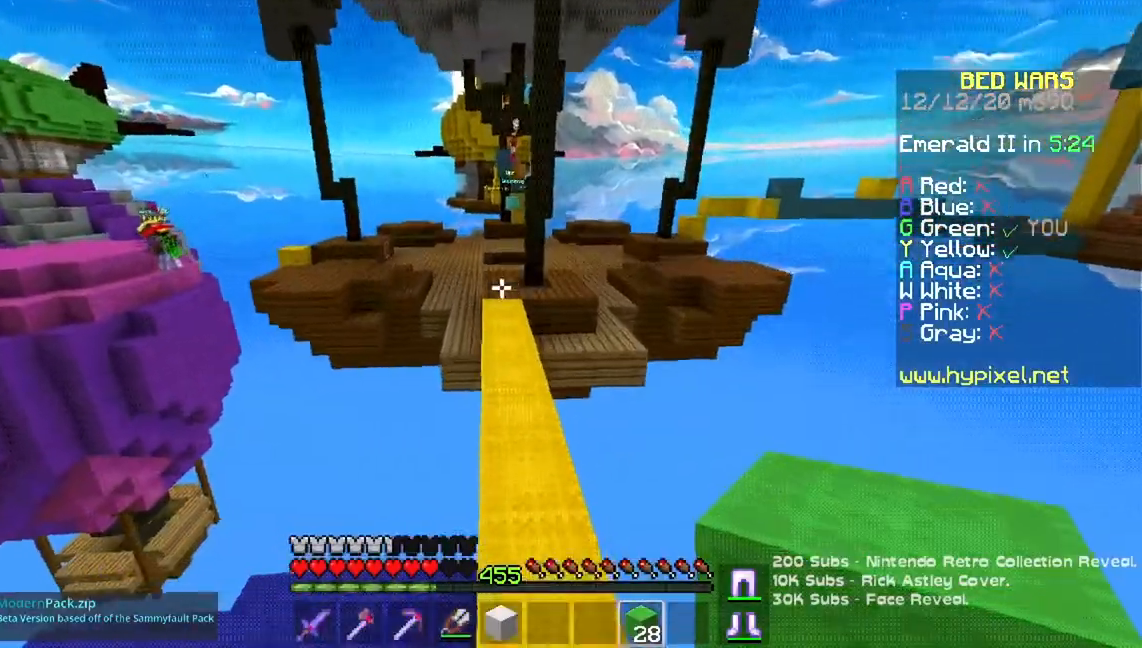
{"keys": ["space", "w"], "mouse": [], "events": [[100, "space", "down"]]}
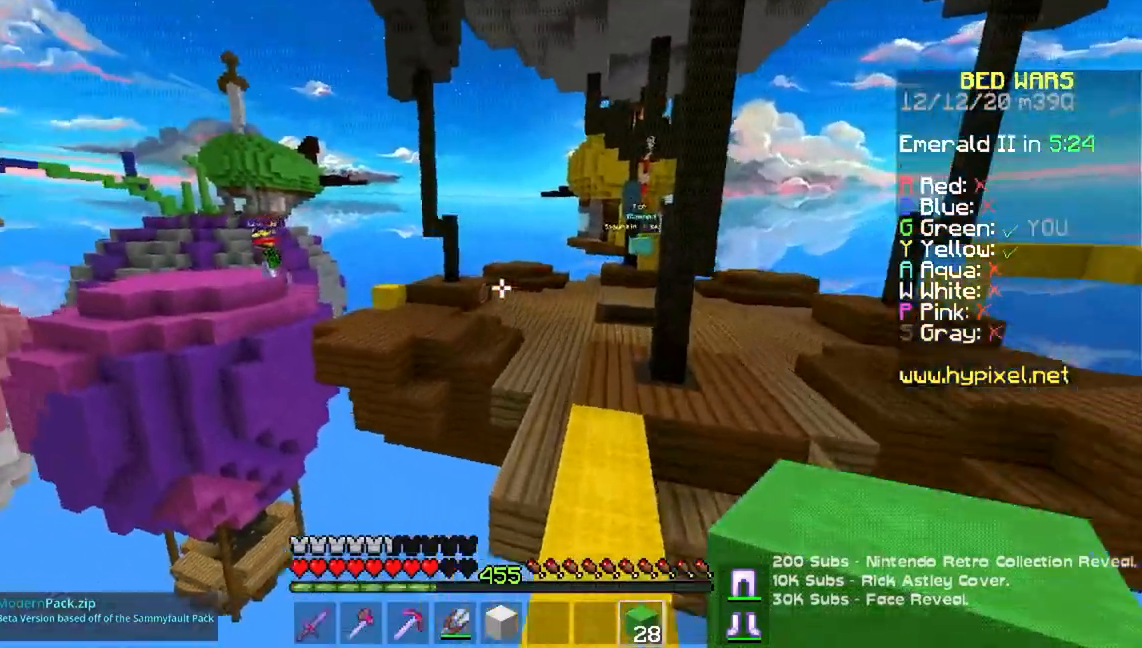
{"keys": ["d", "space", "w"], "mouse": [], "events": [[34, "d", "down"], [201, "d", "up"], [267, "d", "down"]]}
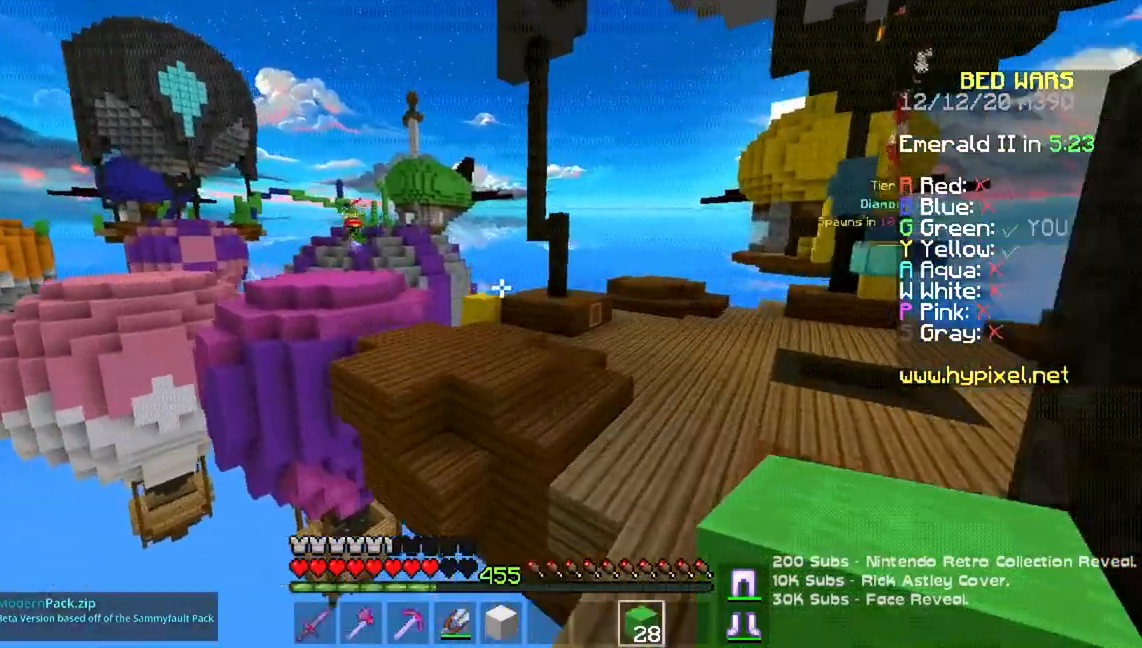
{"keys": ["space", "w"], "mouse": [], "events": [[317, "d", "up"]]}
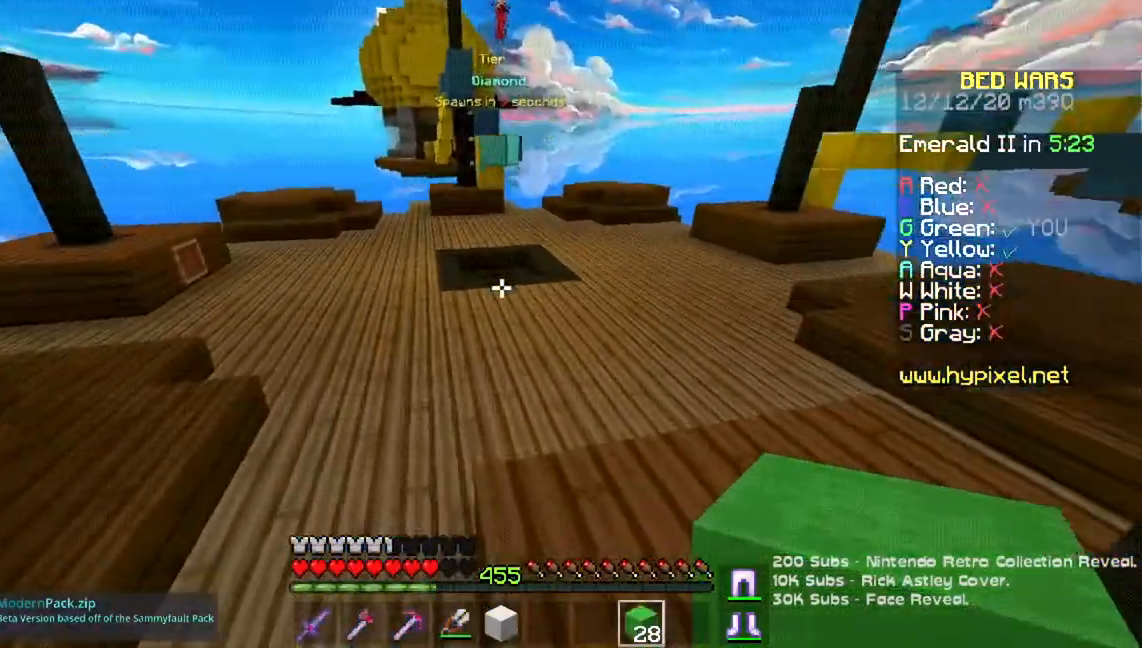
{"keys": ["w"], "mouse": [], "events": [[401, "space", "up"]]}
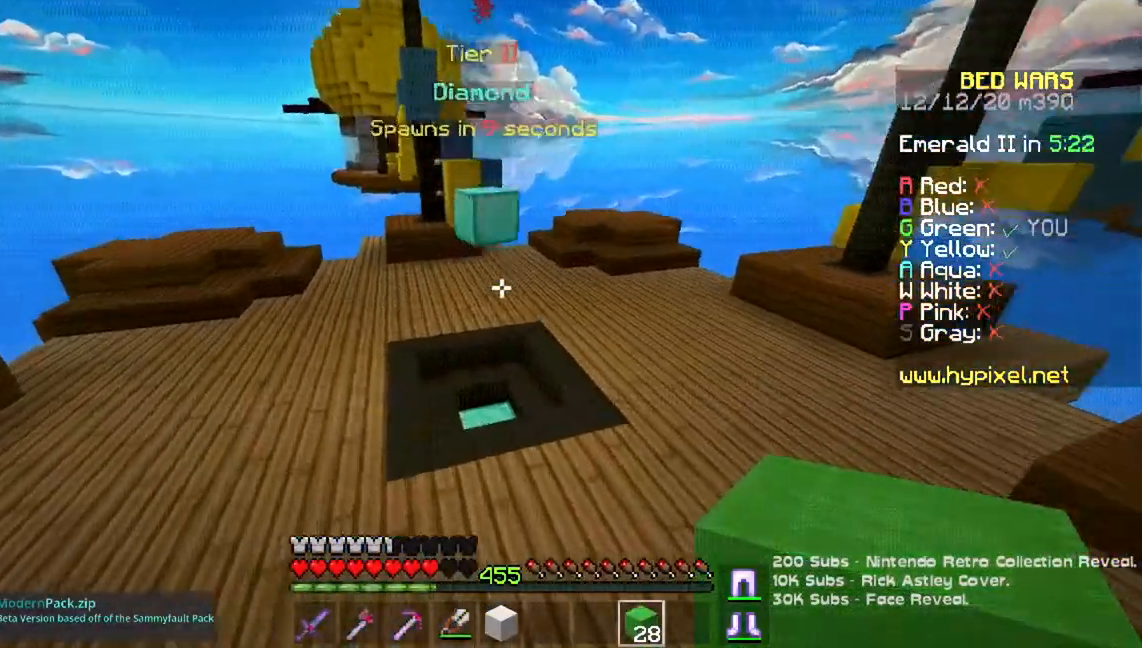
{"keys": ["space", "w"], "mouse": [], "events": [[450, "space", "down"]]}
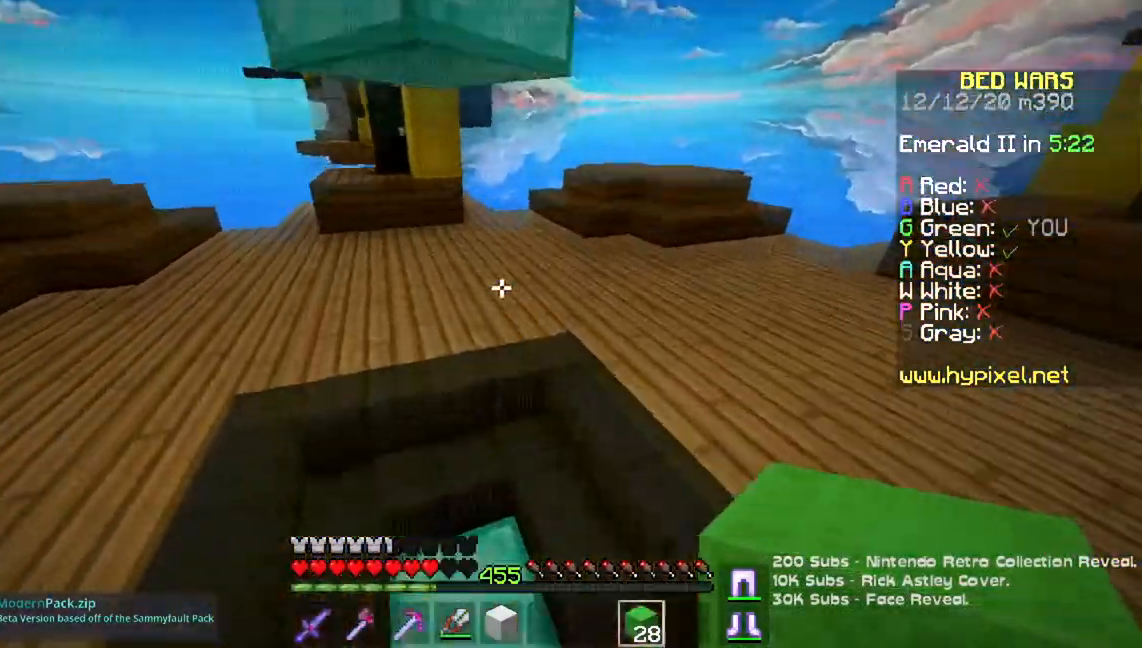
{"keys": ["w"], "mouse": [], "events": [[184, "space", "up"]]}
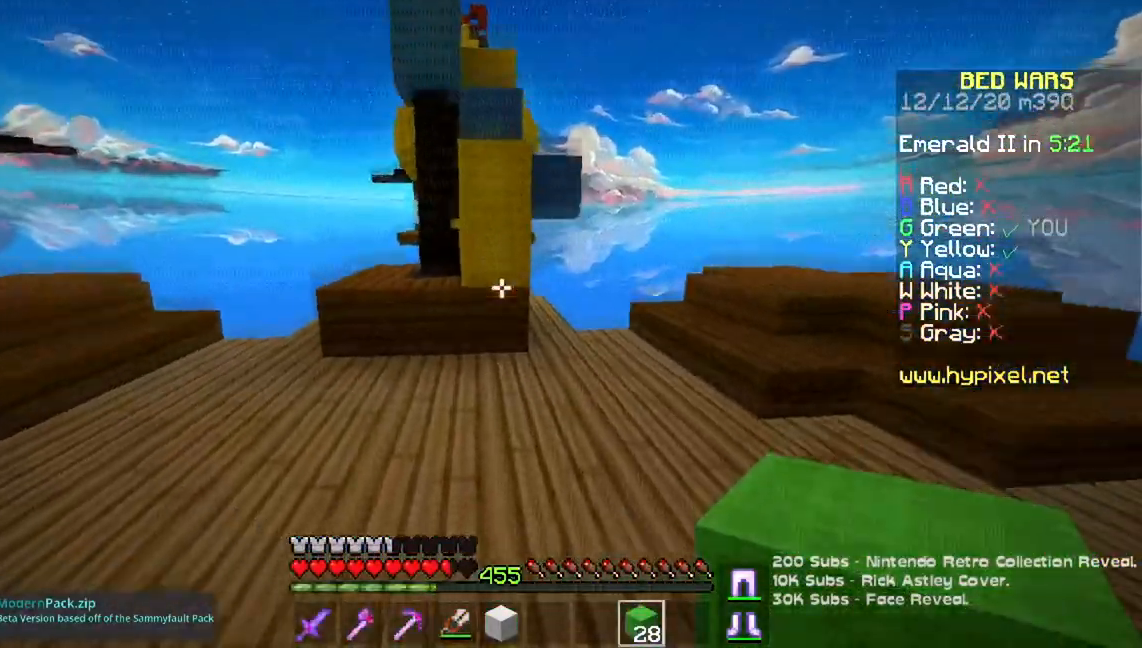
{"keys": ["w"], "mouse": [], "events": [[234, "mouse_right", "down"], [250, "space", "down"], [384, "mouse_right", "up"], [484, "space", "up"]]}
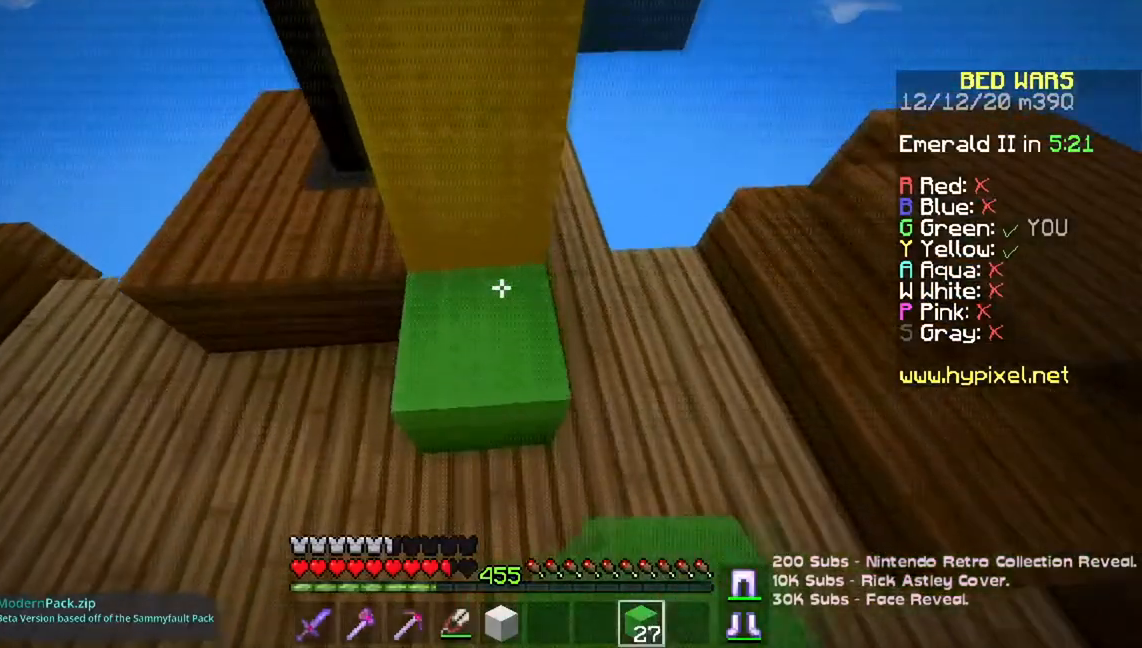
{"keys": ["space"], "mouse": ["right"], "events": [[101, "space", "down"], [117, "w", "up"], [151, "mouse_right", "down"]]}
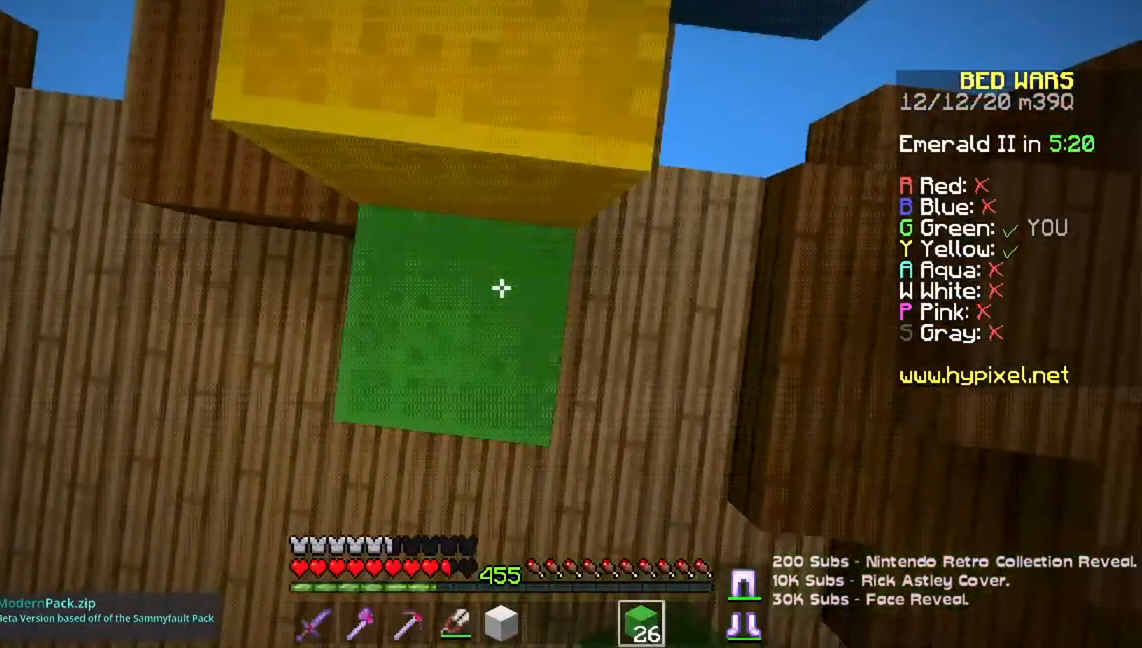
{"keys": ["w"], "mouse": [], "events": [[83, "mouse_right", "up"], [83, "w", "down"], [400, "space", "up"]]}
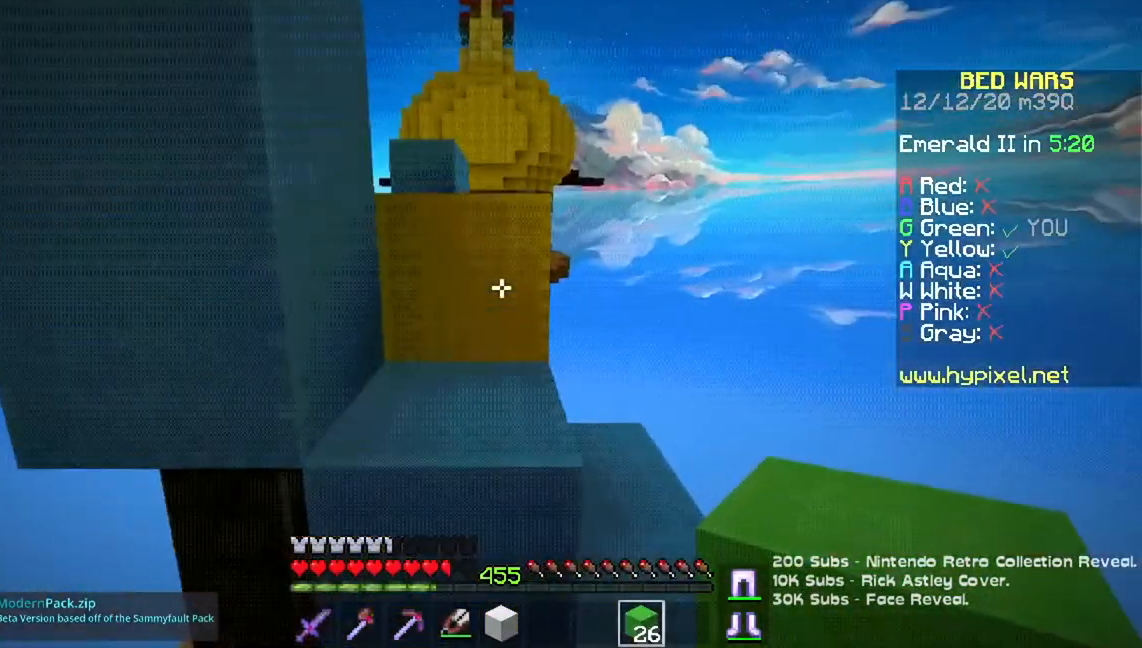
{"keys": ["w"], "mouse": [], "events": [[101, "space", "down"], [401, "space", "up"]]}
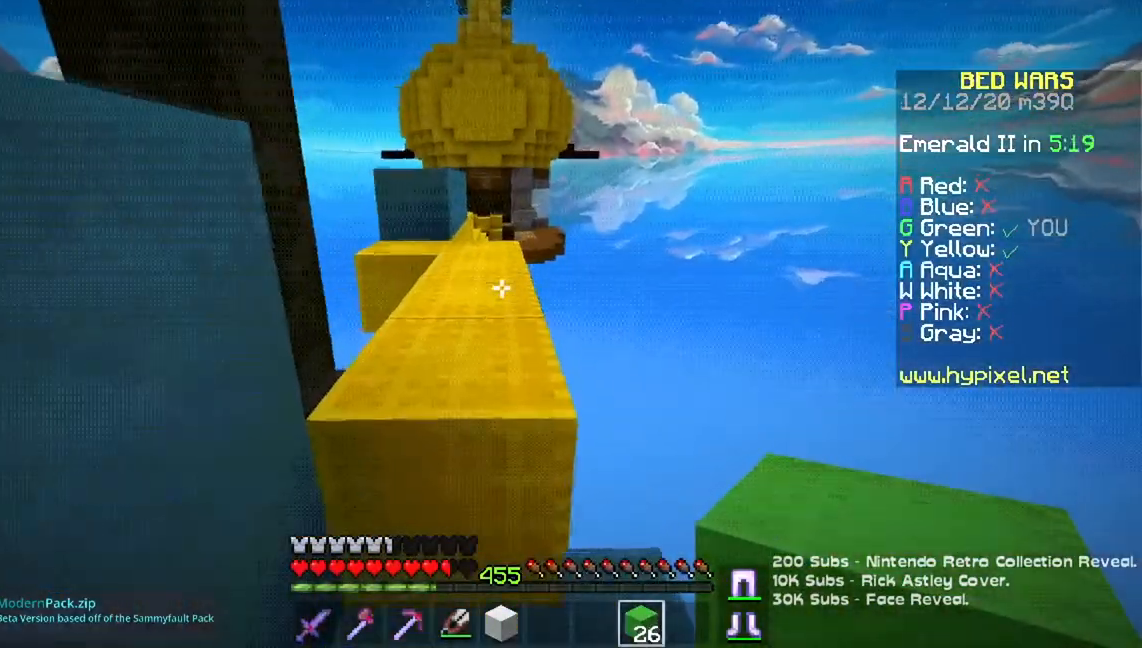
{"keys": ["w"], "mouse": [], "events": [[50, "space", "down"], [350, "space", "up"]]}
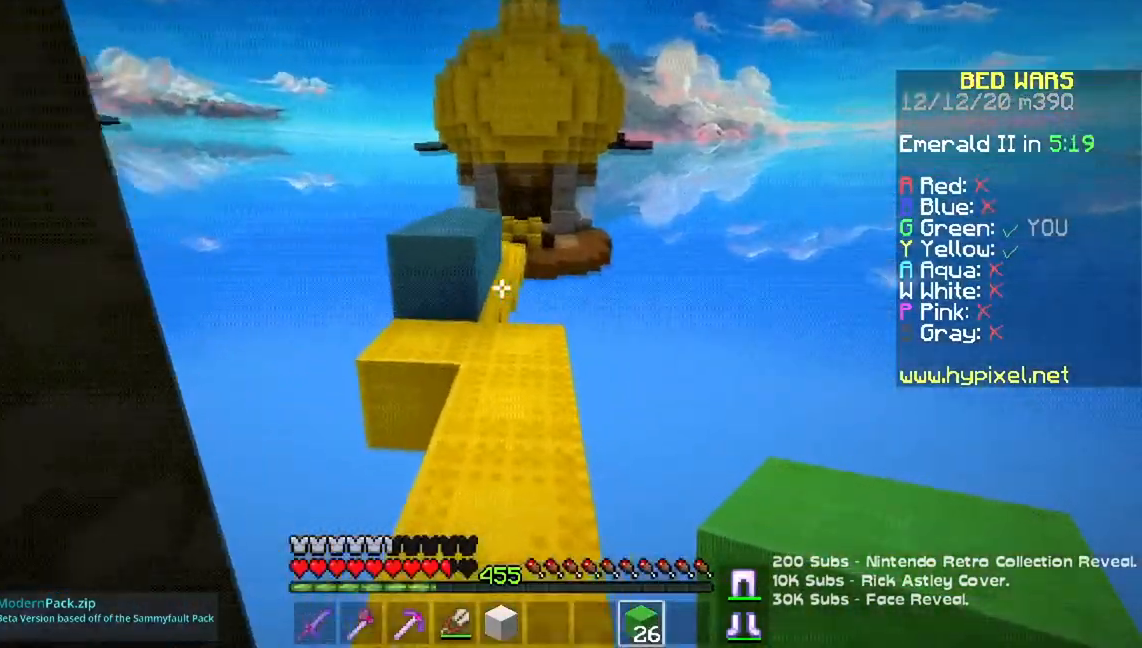
{"keys": ["space", "w"], "mouse": [], "events": [[434, "space", "down"]]}
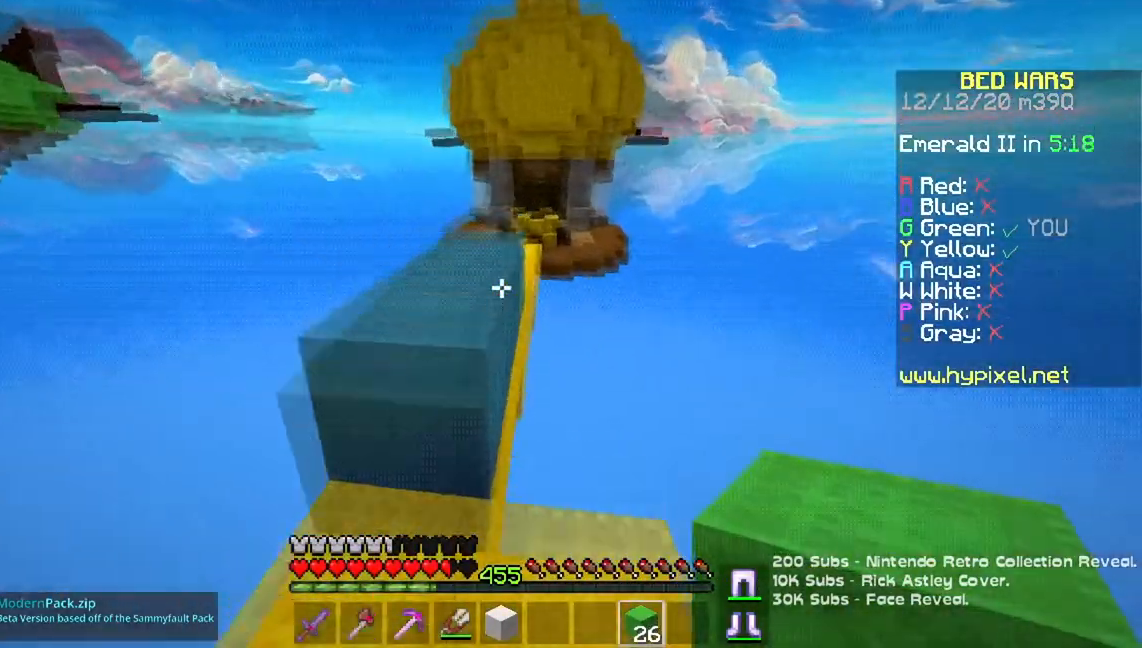
{"keys": ["space", "w"], "mouse": [], "events": [[150, "space", "up"], [234, "space", "down"]]}